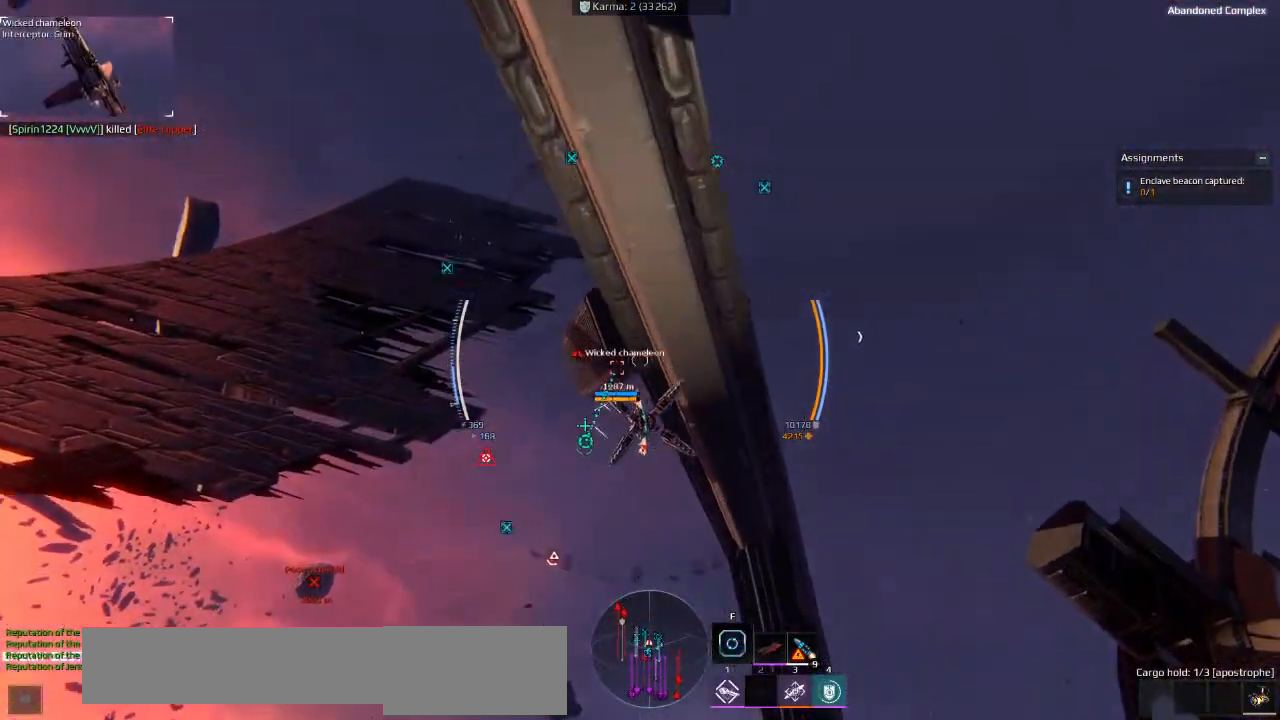
Gameplay with keyboard; each line is a JSON object with the keys held at the frame after it. "events" lists presses ("down") and releases ("up") of "a", "ctrl", "d", "e", "f", "q", "r", "s", "shift", "space", "tab" and "w" between this image and that frame as [ms after this image, input, new state], when the widget could be followed in between. No other keys are recorded. Mouse input is not recorded.
{"keys": [], "events": []}
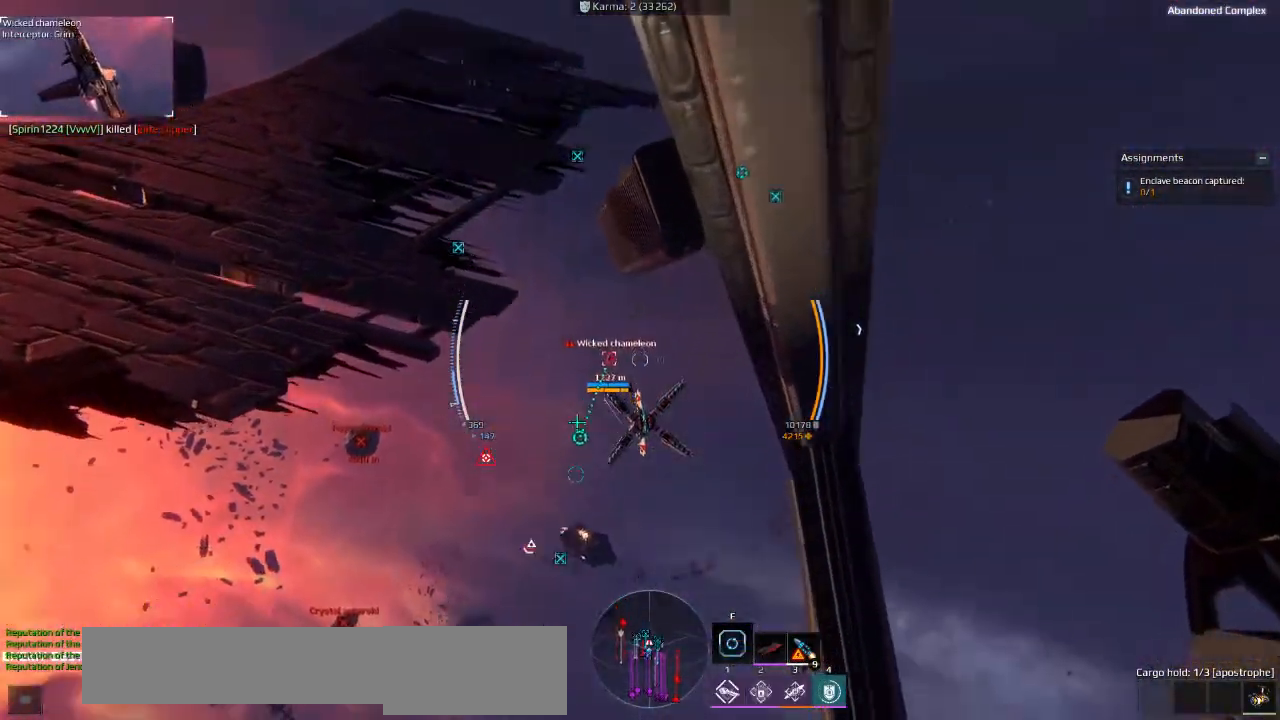
{"keys": [], "events": []}
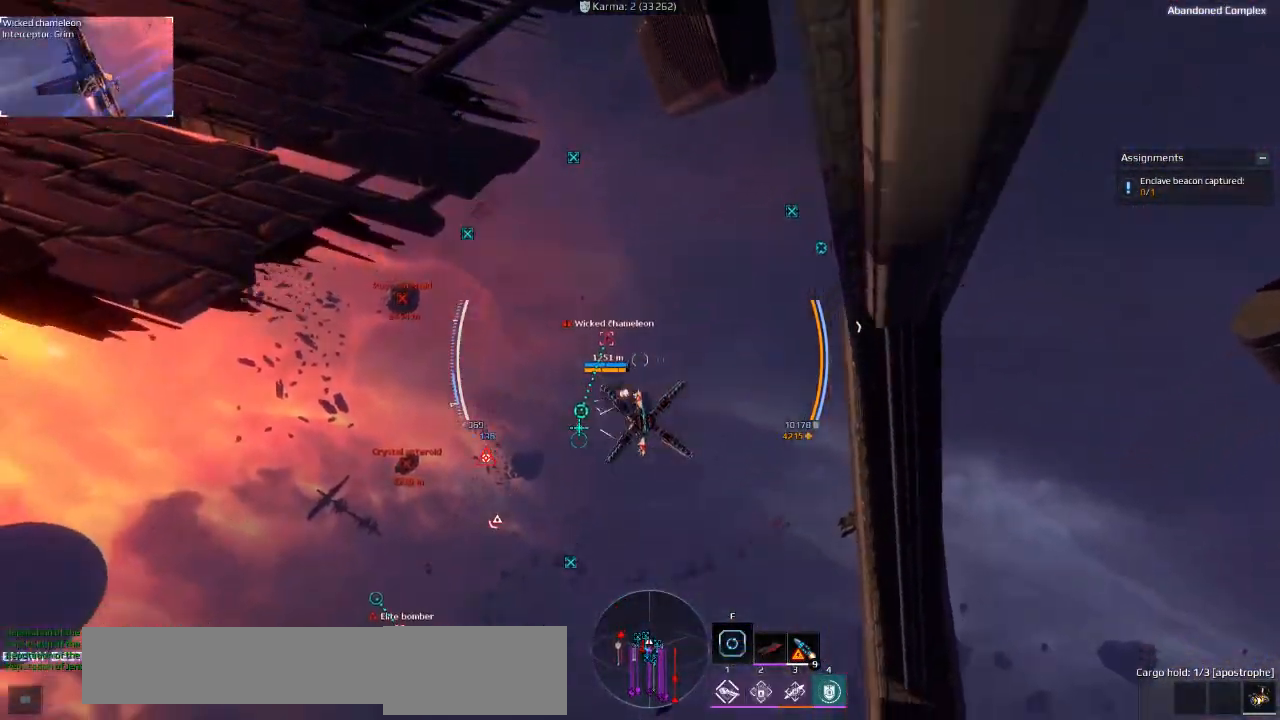
{"keys": [], "events": []}
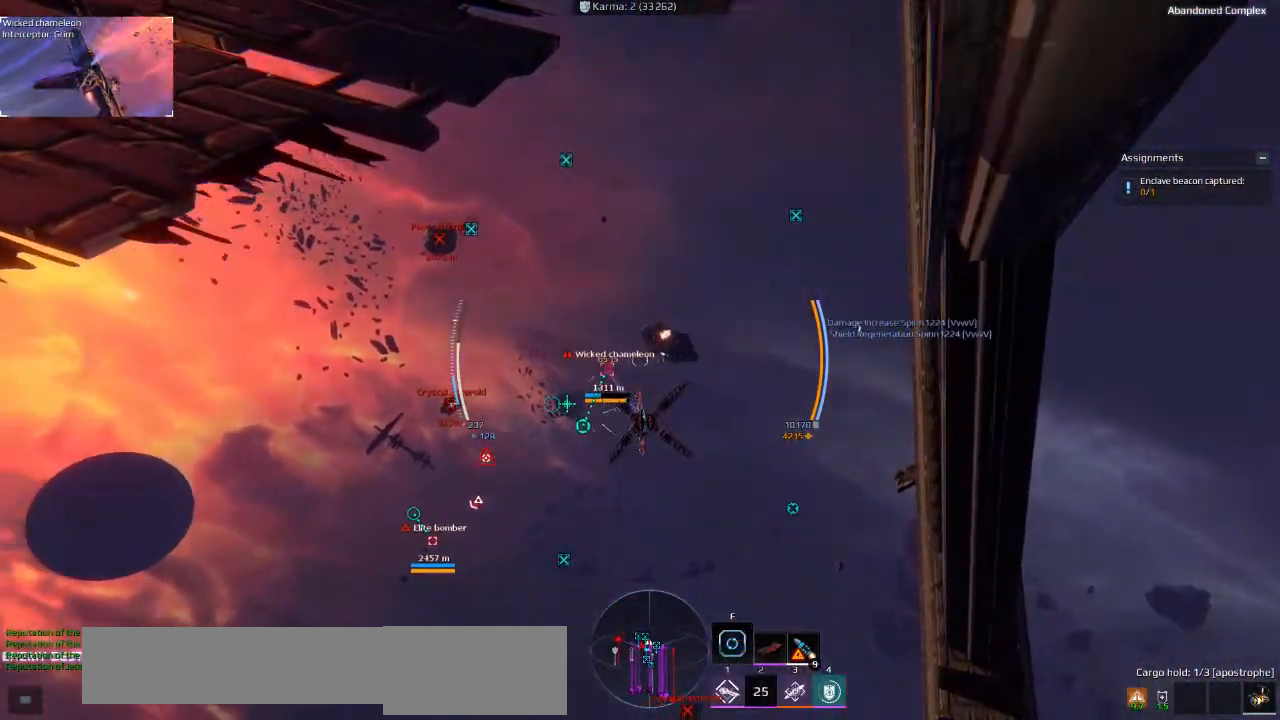
{"keys": [], "events": []}
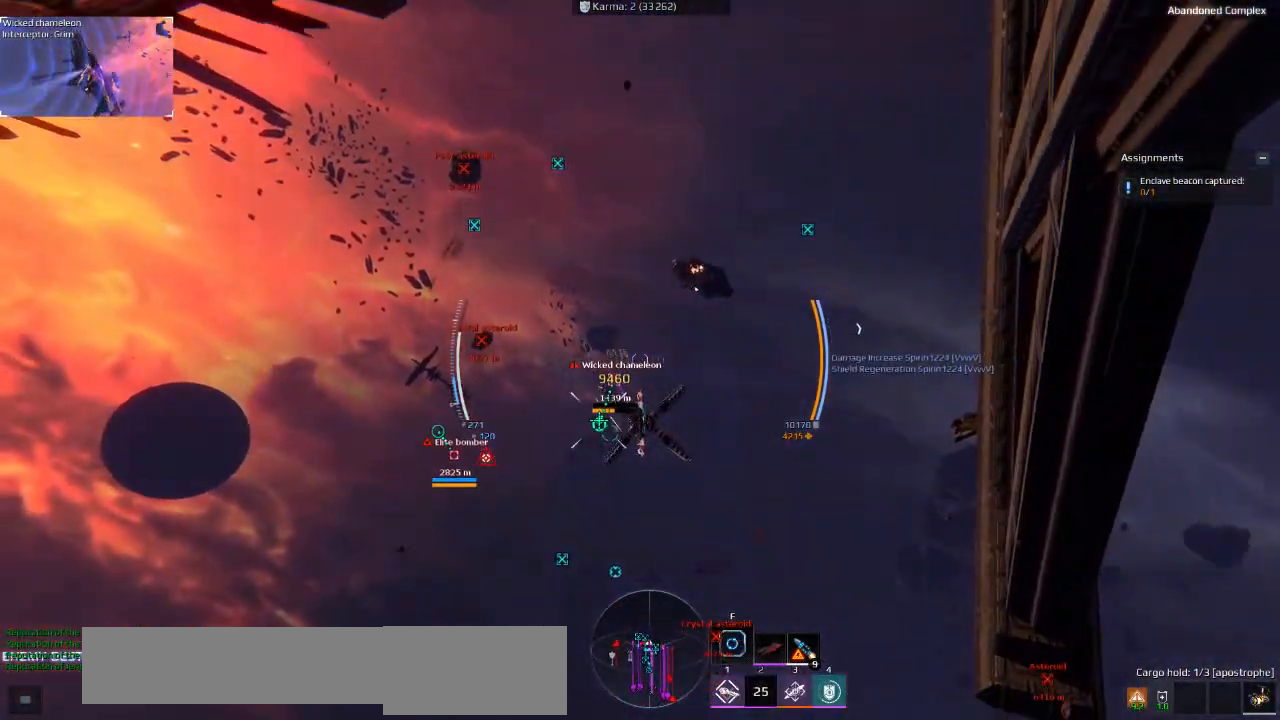
{"keys": [], "events": []}
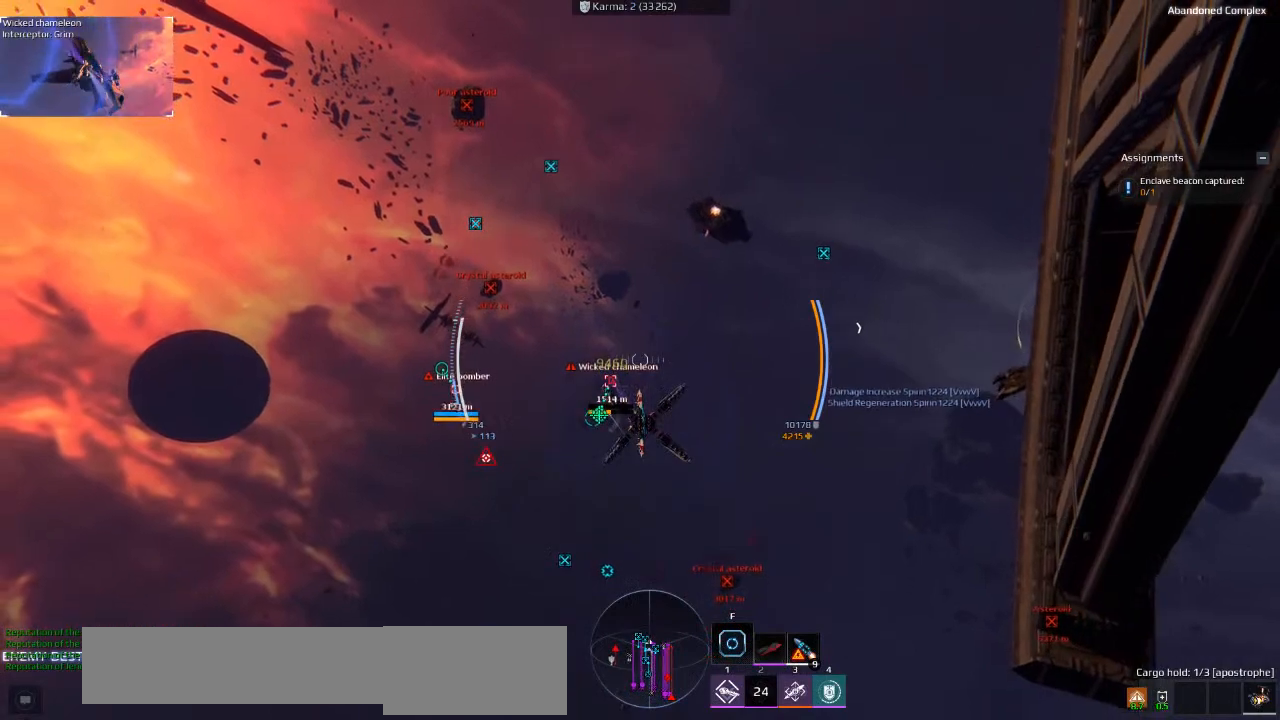
{"keys": [], "events": []}
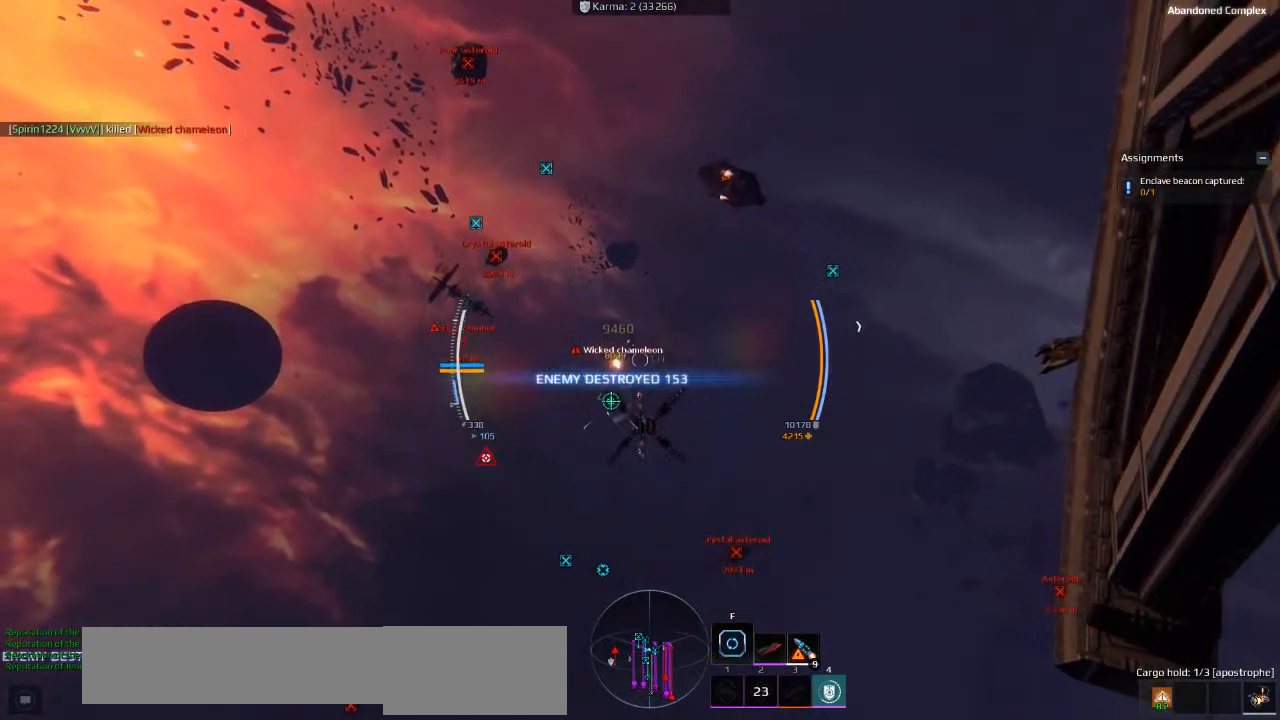
{"keys": ["d"], "events": [[233, "d", "down"]]}
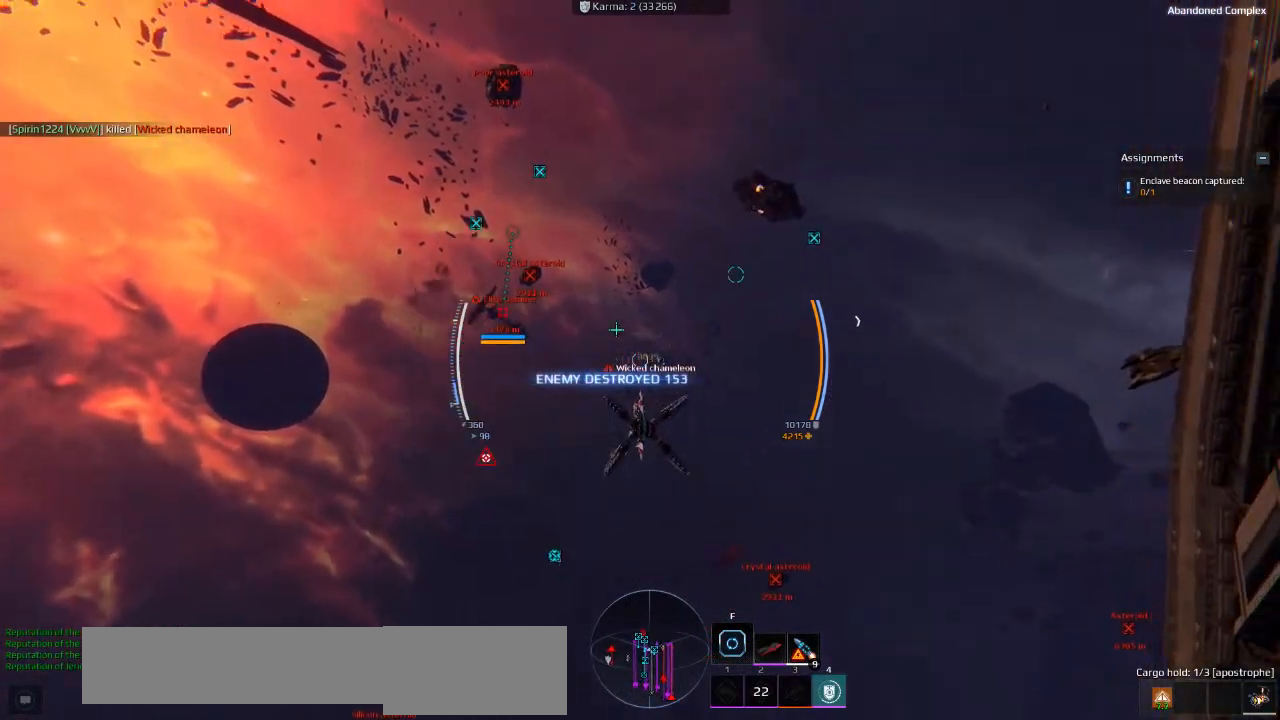
{"keys": [], "events": [[100, "d", "up"]]}
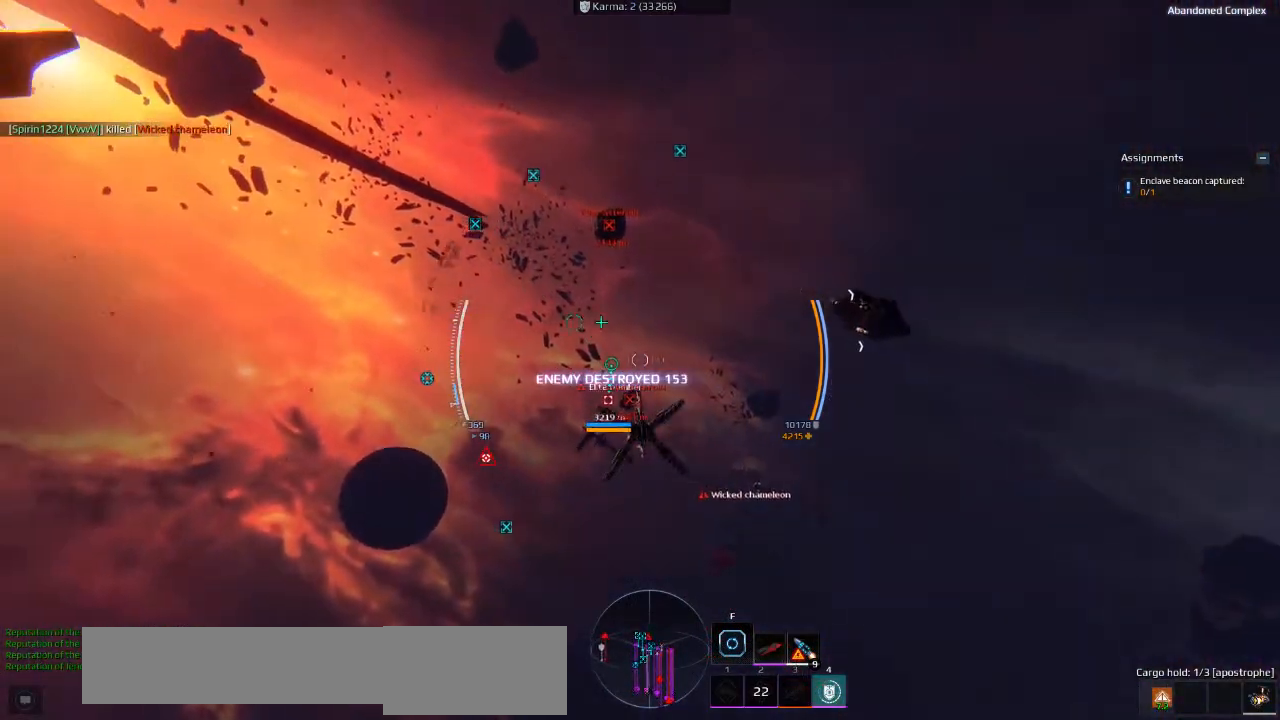
{"keys": [], "events": [[66, "w", "down"], [150, "w", "up"]]}
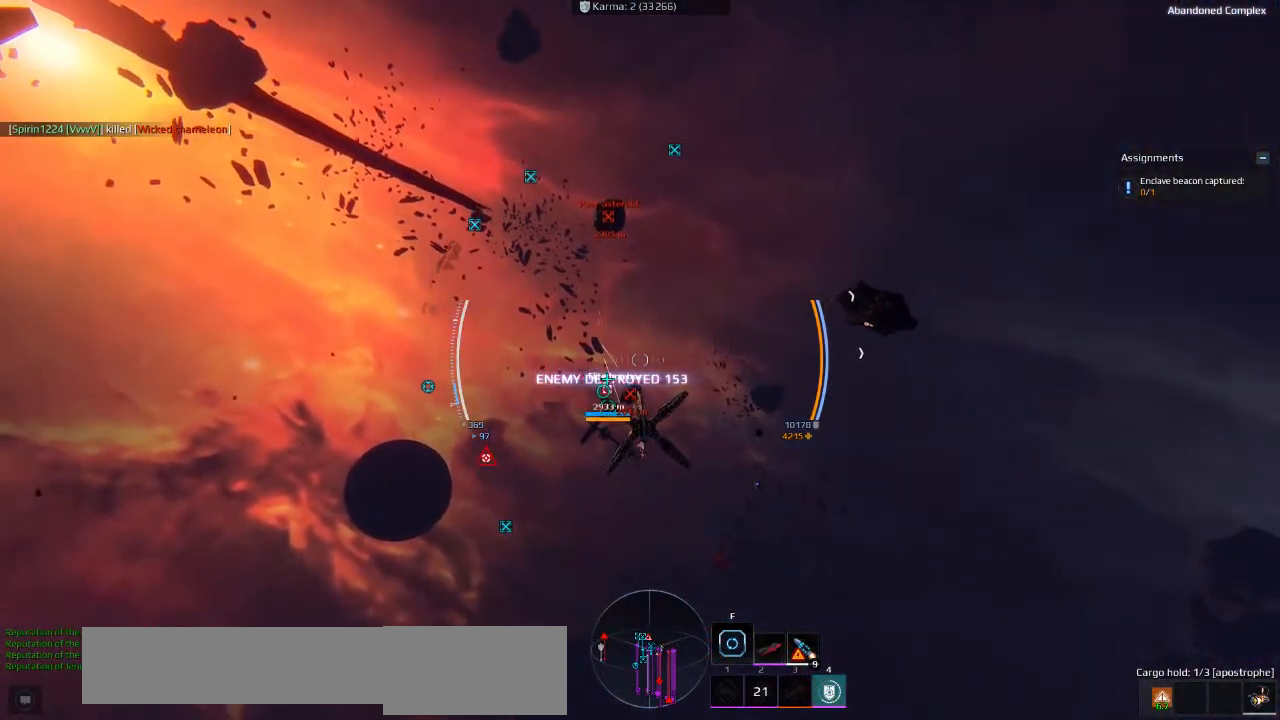
{"keys": [], "events": [[50, "s", "down"], [116, "a", "down"], [233, "a", "up"], [300, "s", "up"]]}
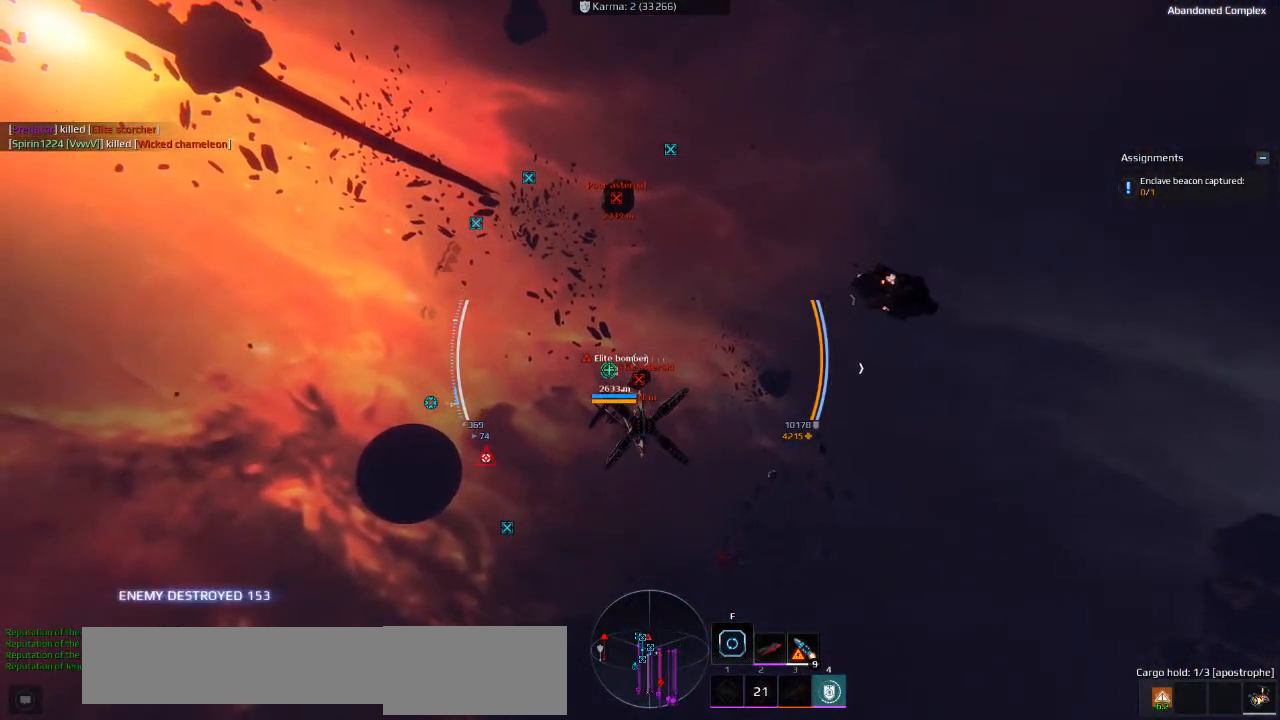
{"keys": [], "events": []}
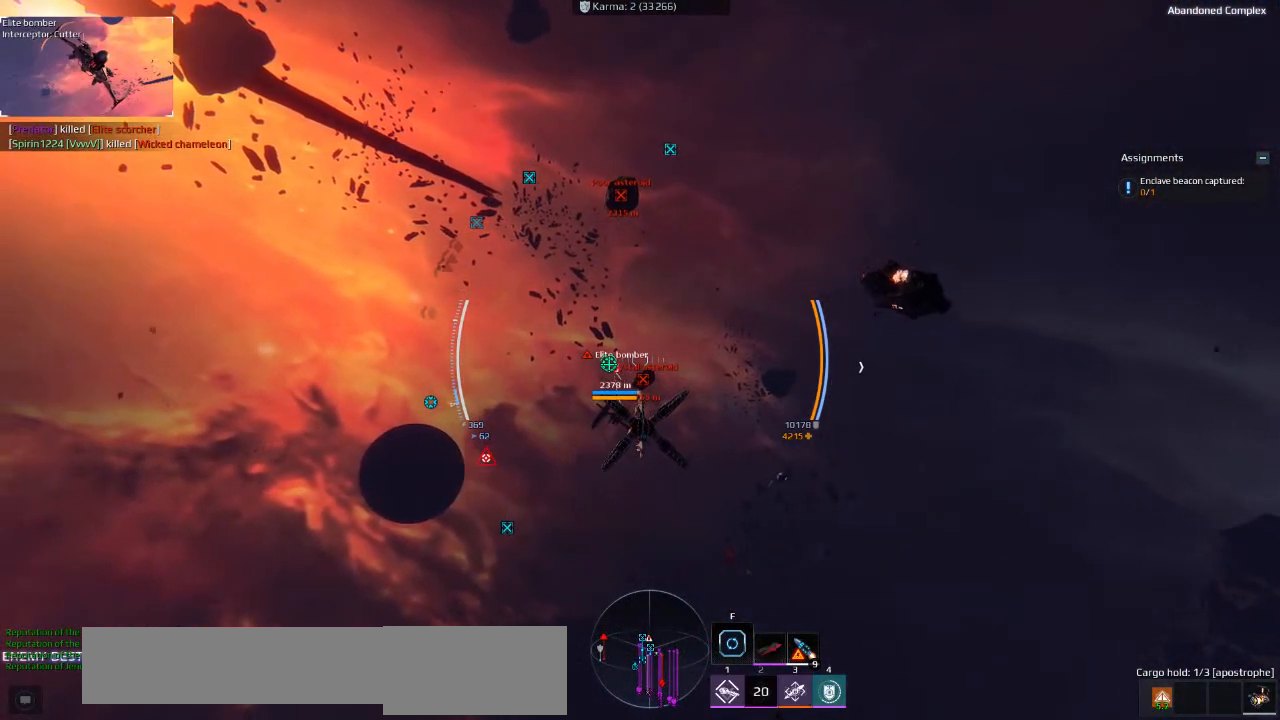
{"keys": [], "events": []}
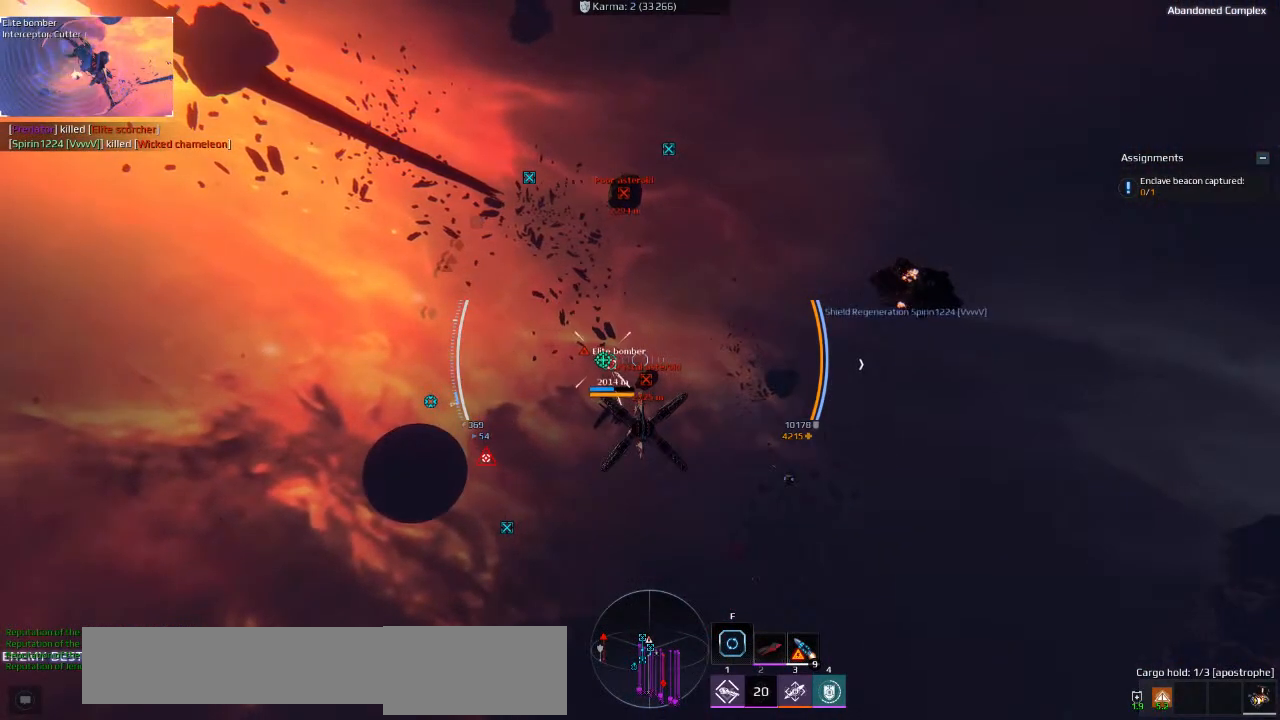
{"keys": ["a", "s"], "events": [[400, "a", "down"], [450, "s", "down"]]}
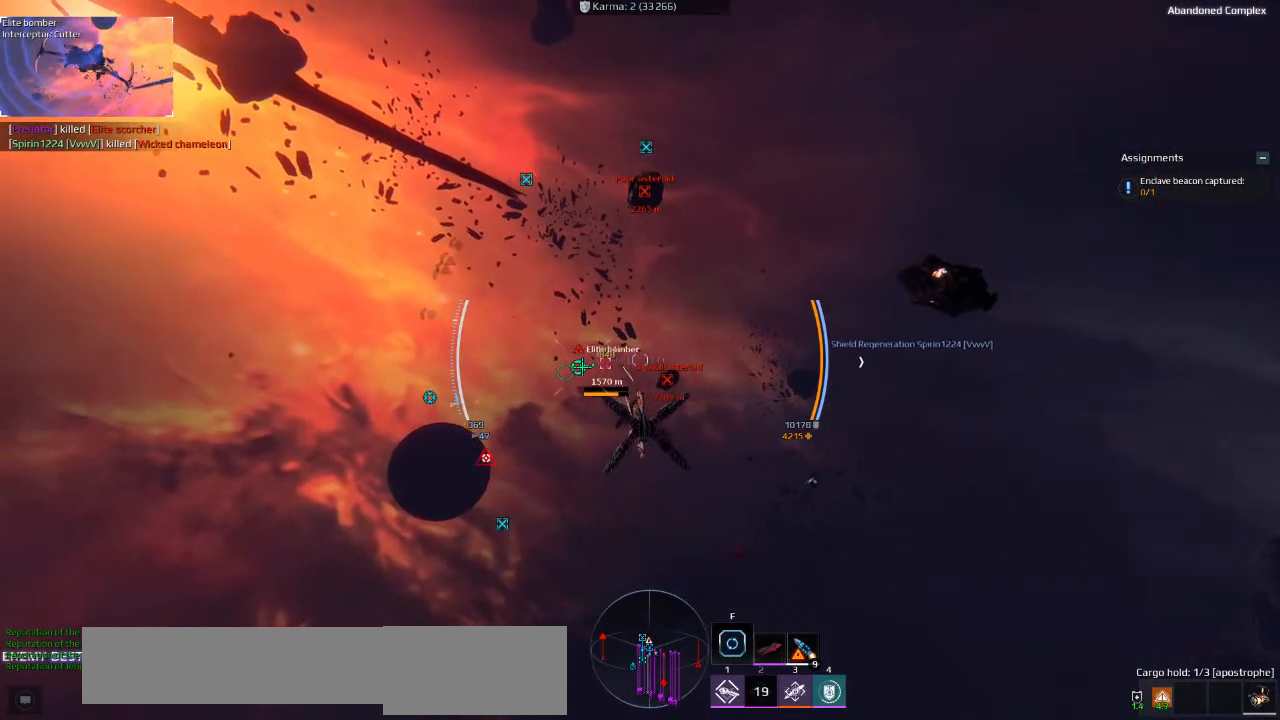
{"keys": ["s"], "events": [[200, "a", "up"]]}
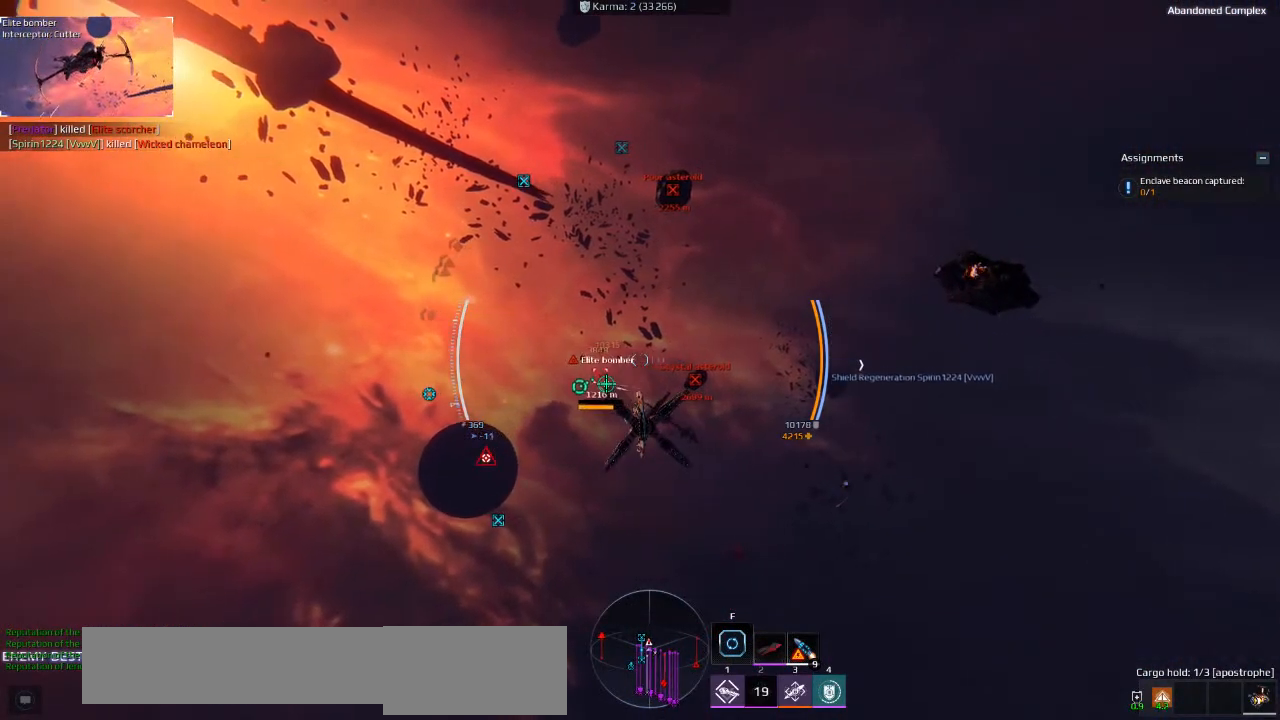
{"keys": ["s"], "events": [[83, "a", "down"], [316, "a", "up"]]}
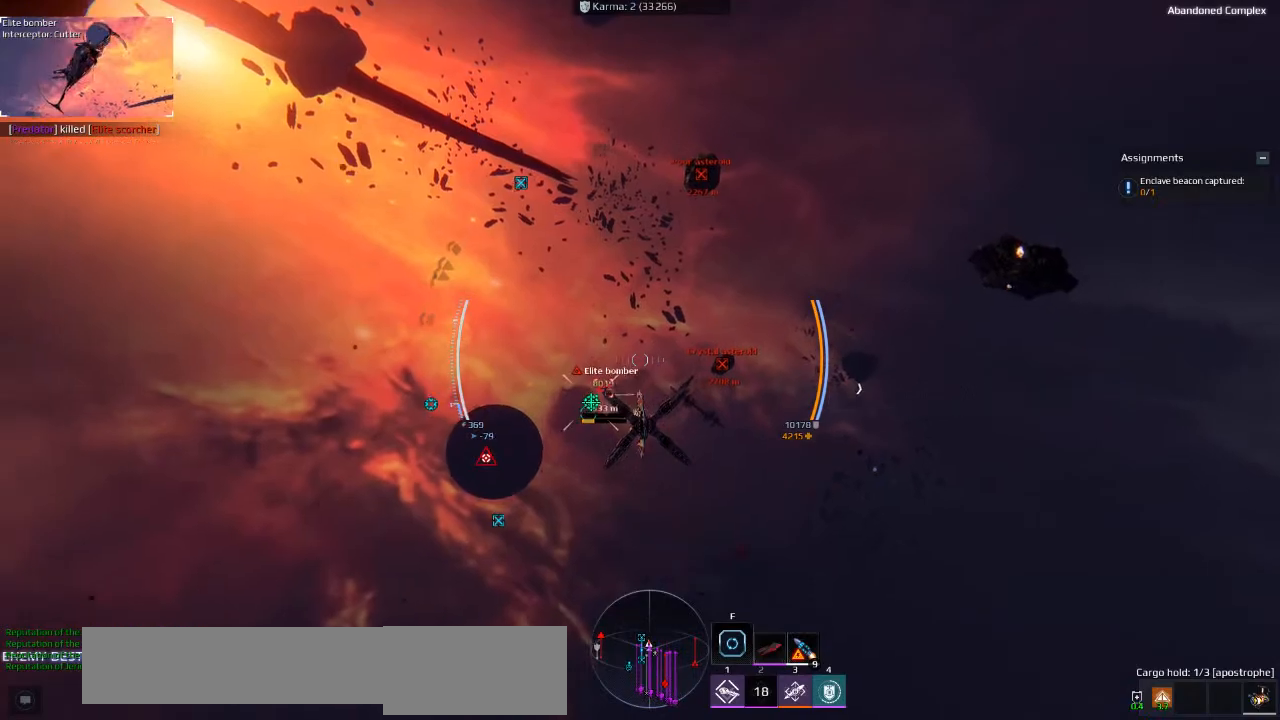
{"keys": ["d"], "events": [[350, "s", "up"], [416, "d", "down"]]}
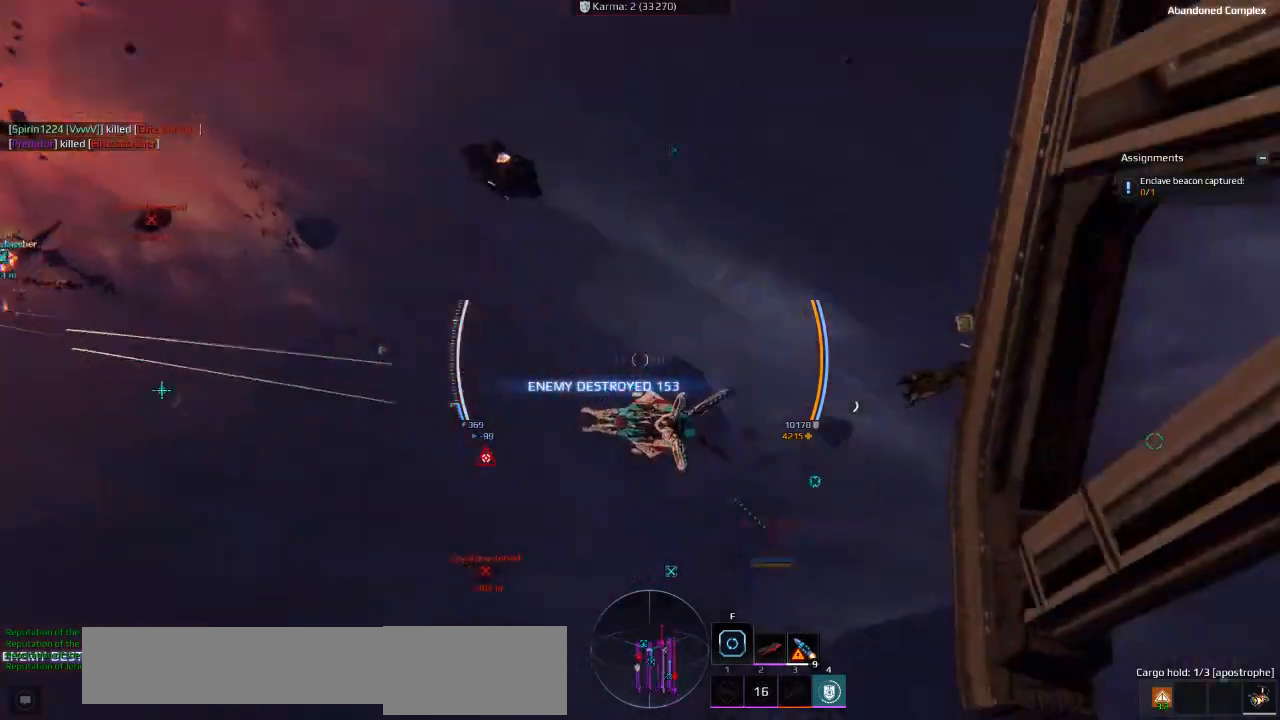
{"keys": ["space", "w"], "events": [[66, "w", "down"], [150, "d", "up"], [333, "space", "down"]]}
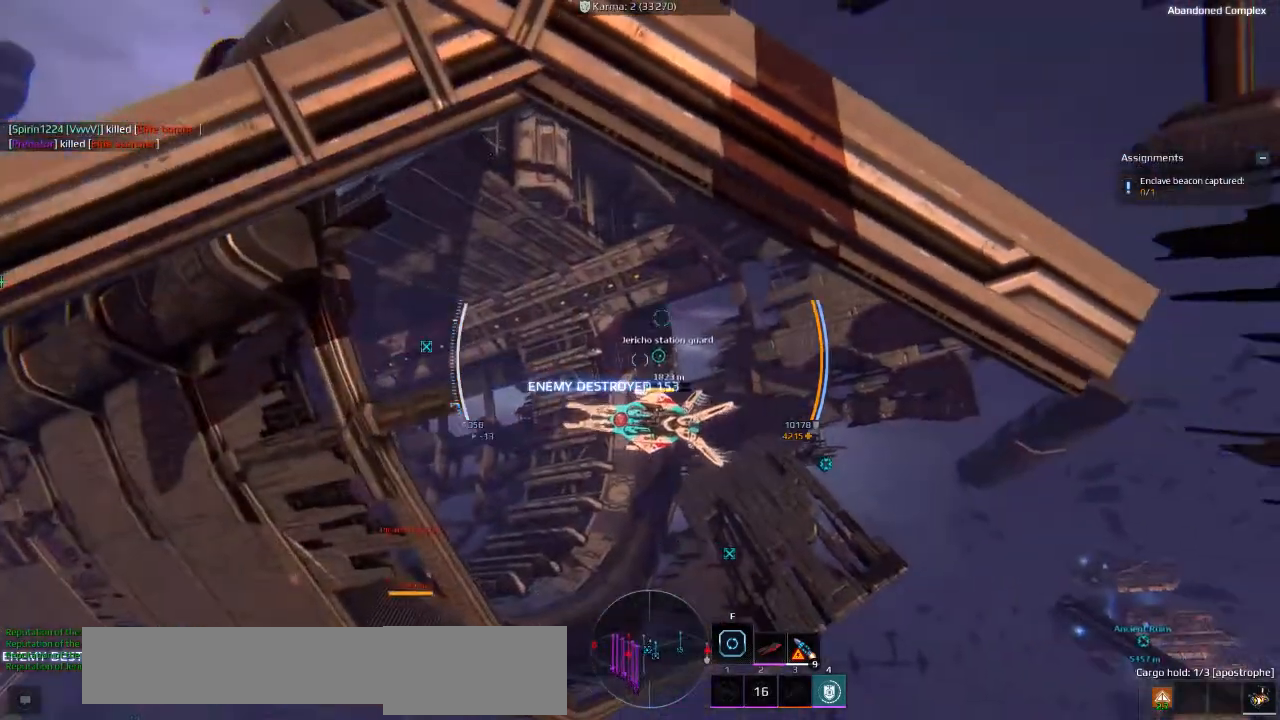
{"keys": ["ctrl", "e", "space", "w"], "events": [[133, "ctrl", "down"], [416, "e", "down"]]}
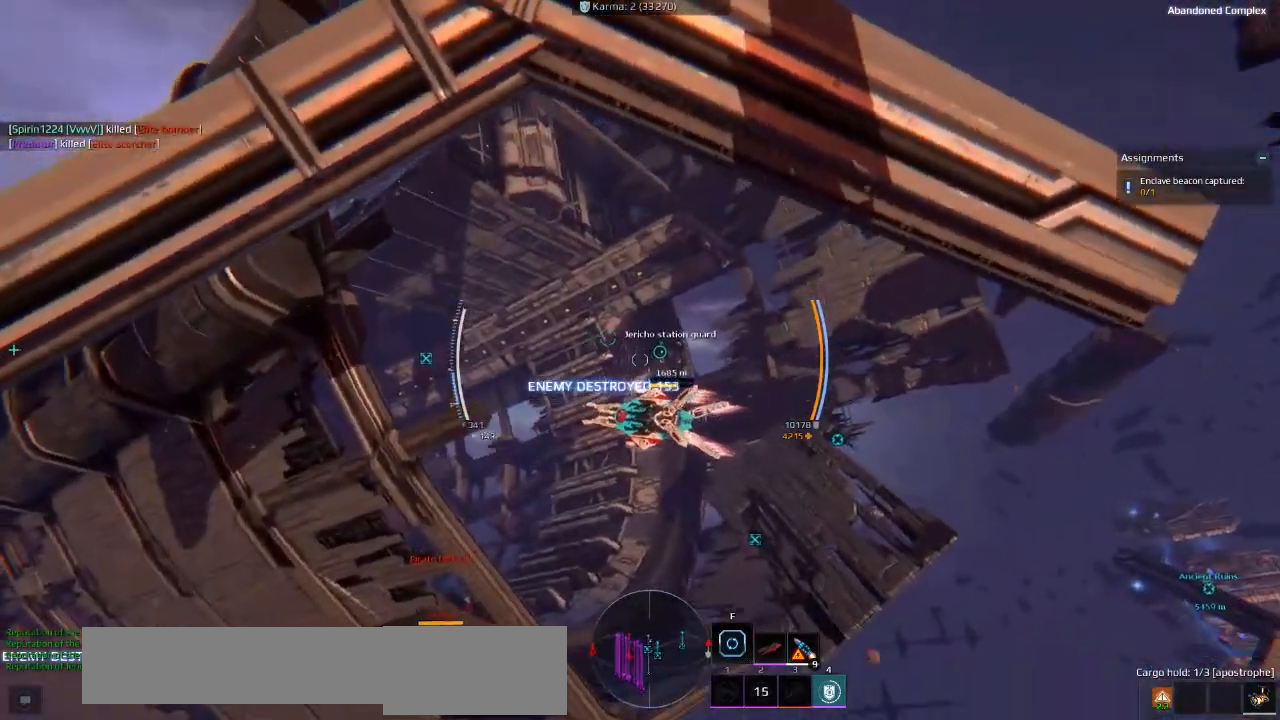
{"keys": ["ctrl", "q", "space", "w"], "events": [[50, "e", "up"], [433, "q", "down"]]}
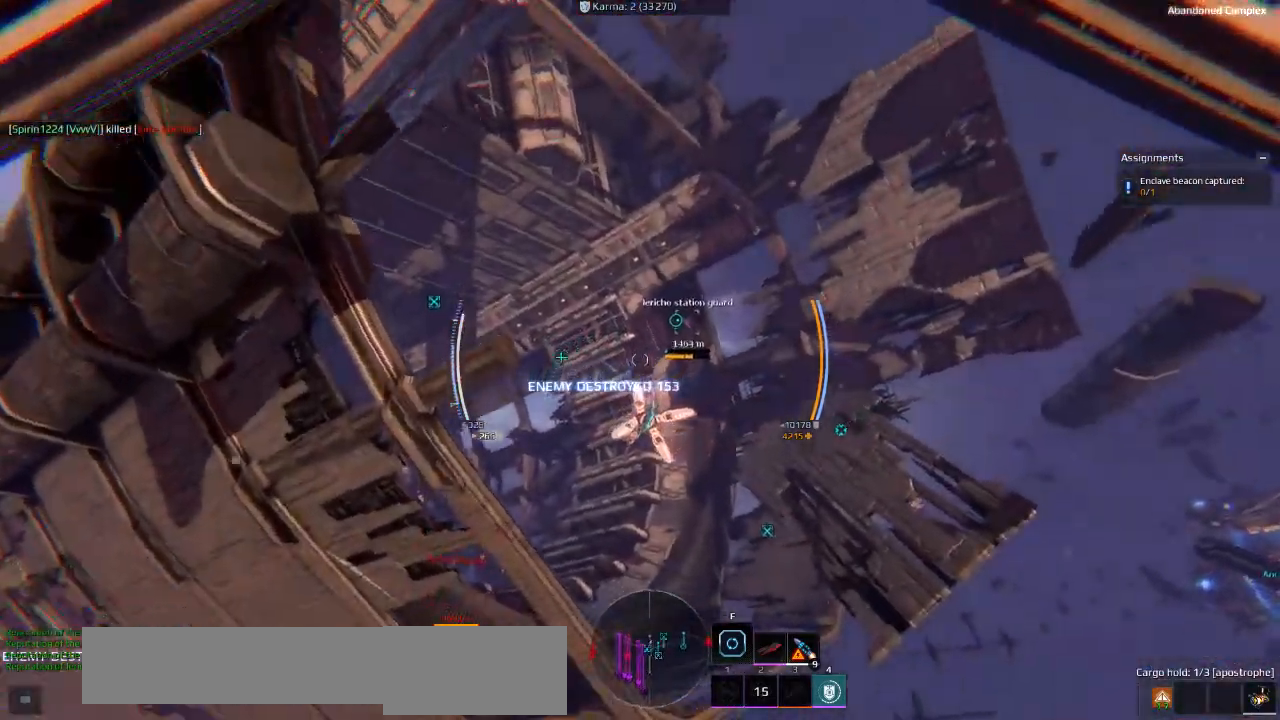
{"keys": ["ctrl", "q", "space", "w"], "events": []}
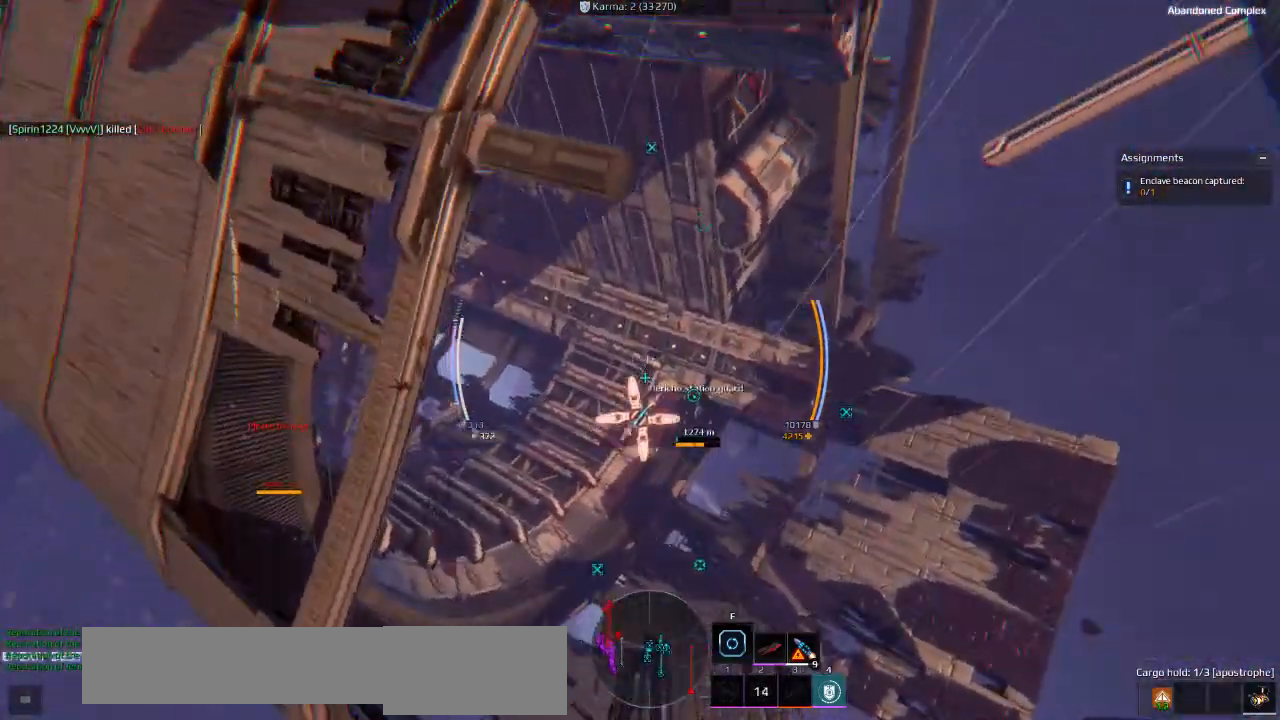
{"keys": ["ctrl", "q", "space", "w"], "events": []}
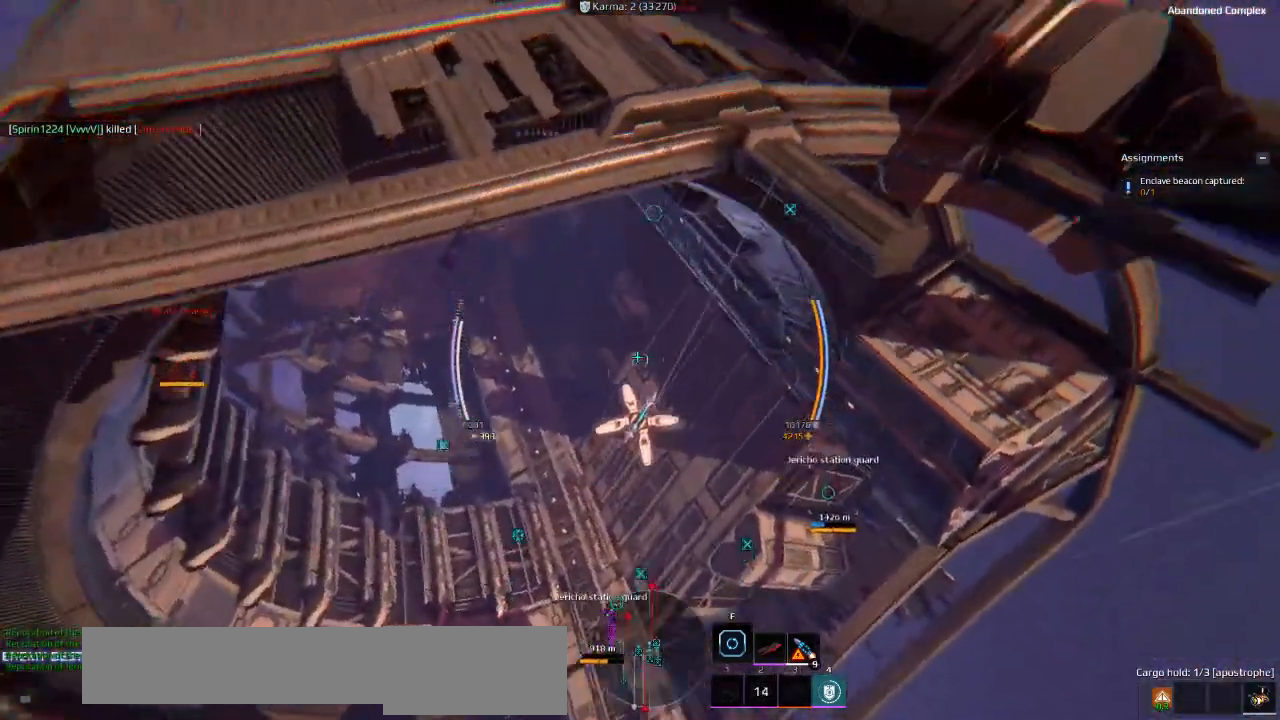
{"keys": ["ctrl", "q", "space", "w"], "events": []}
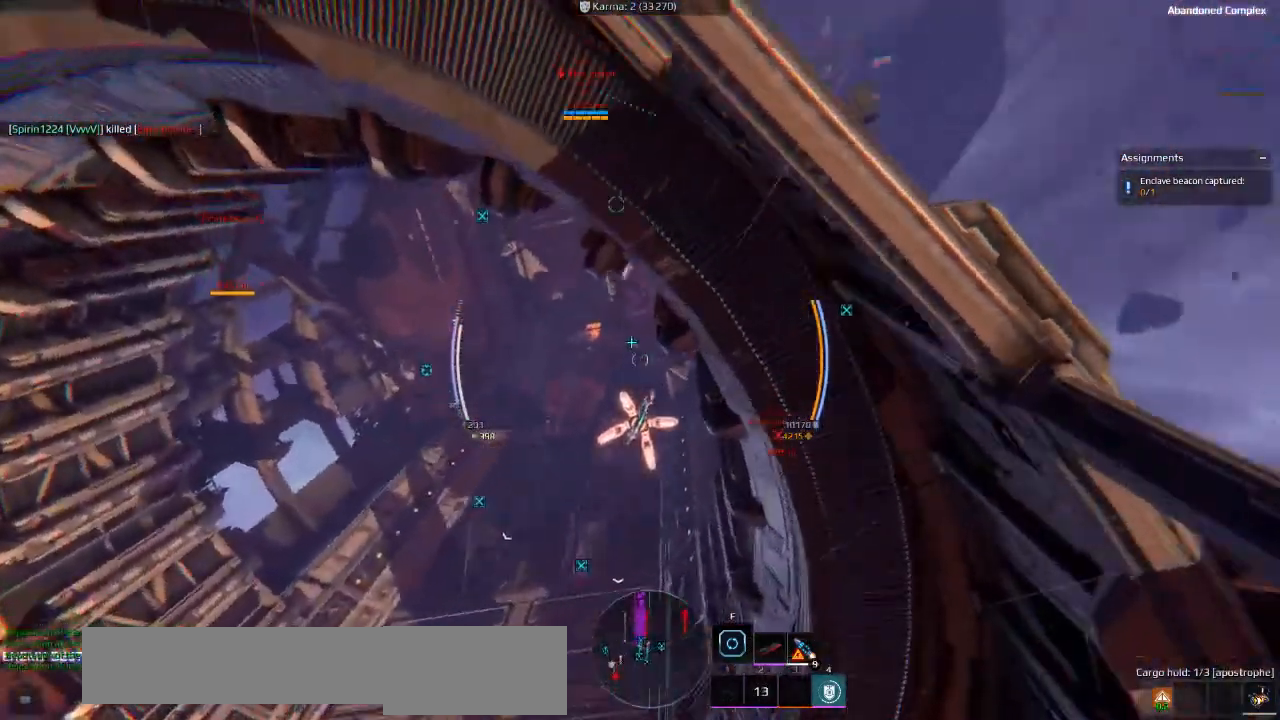
{"keys": [], "events": [[116, "ctrl", "up"], [266, "q", "up"], [500, "space", "up"], [500, "w", "up"]]}
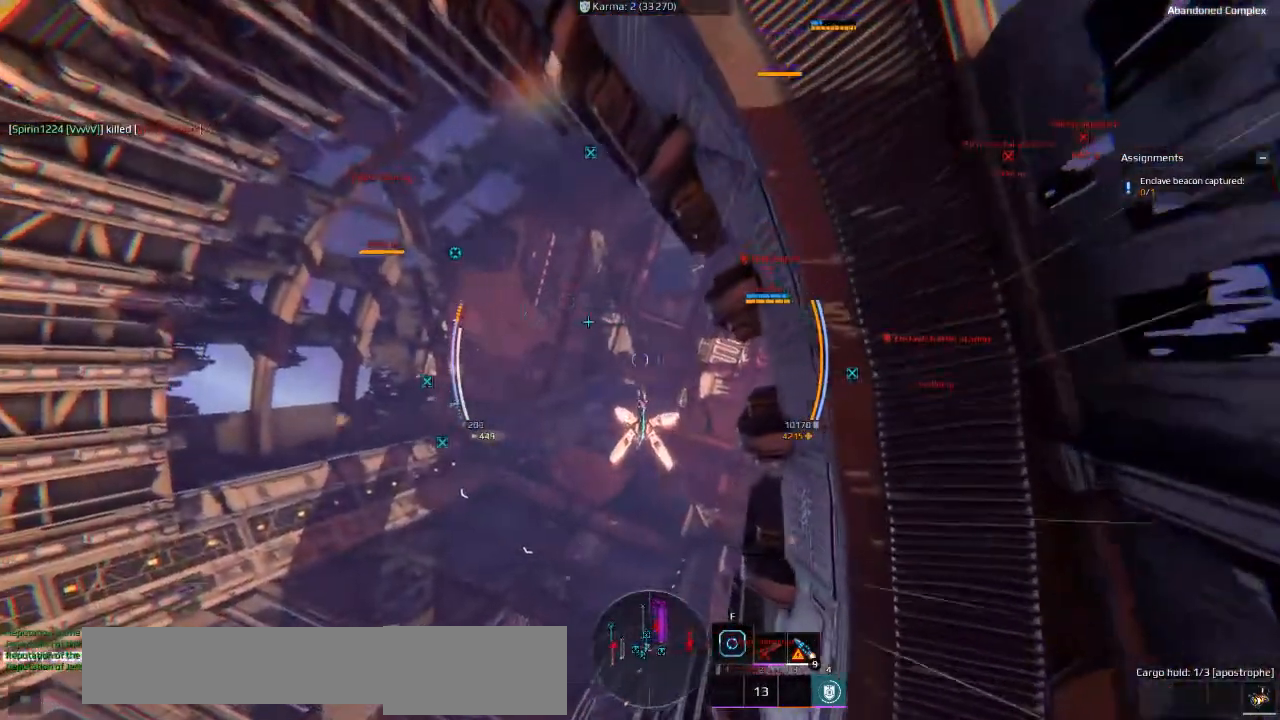
{"keys": ["e"], "events": [[466, "e", "down"]]}
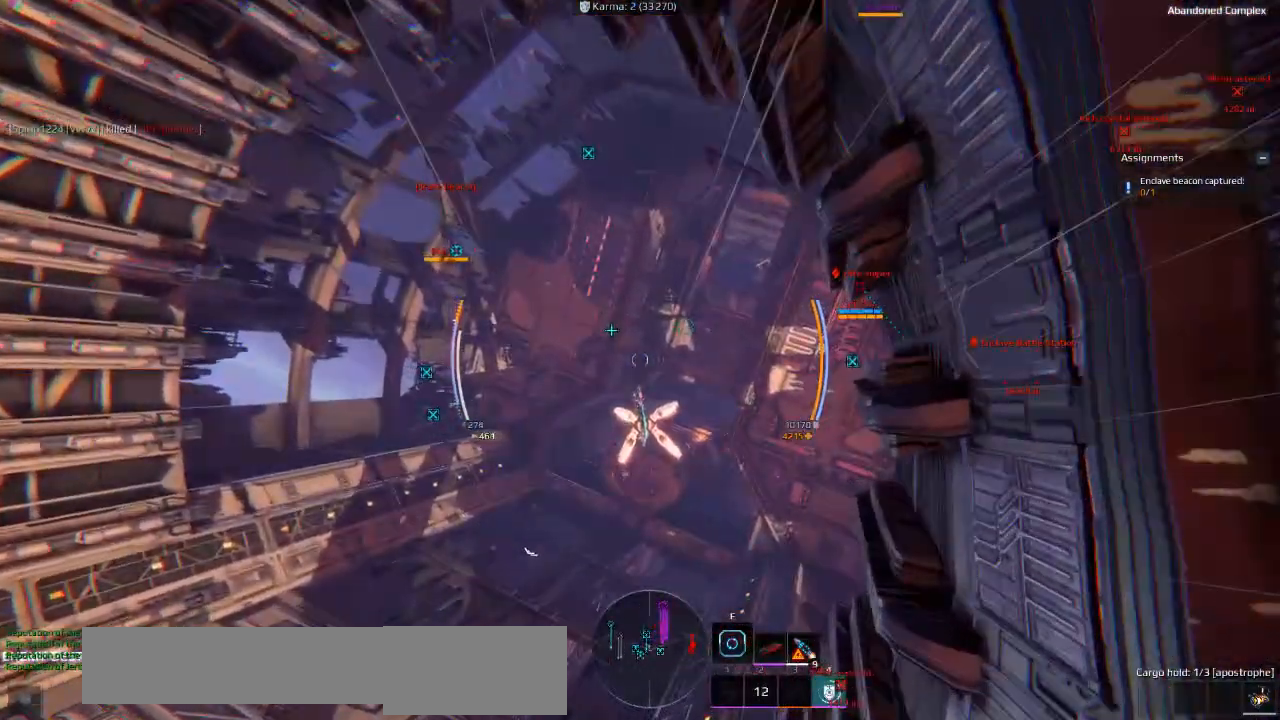
{"keys": [], "events": [[83, "e", "up"]]}
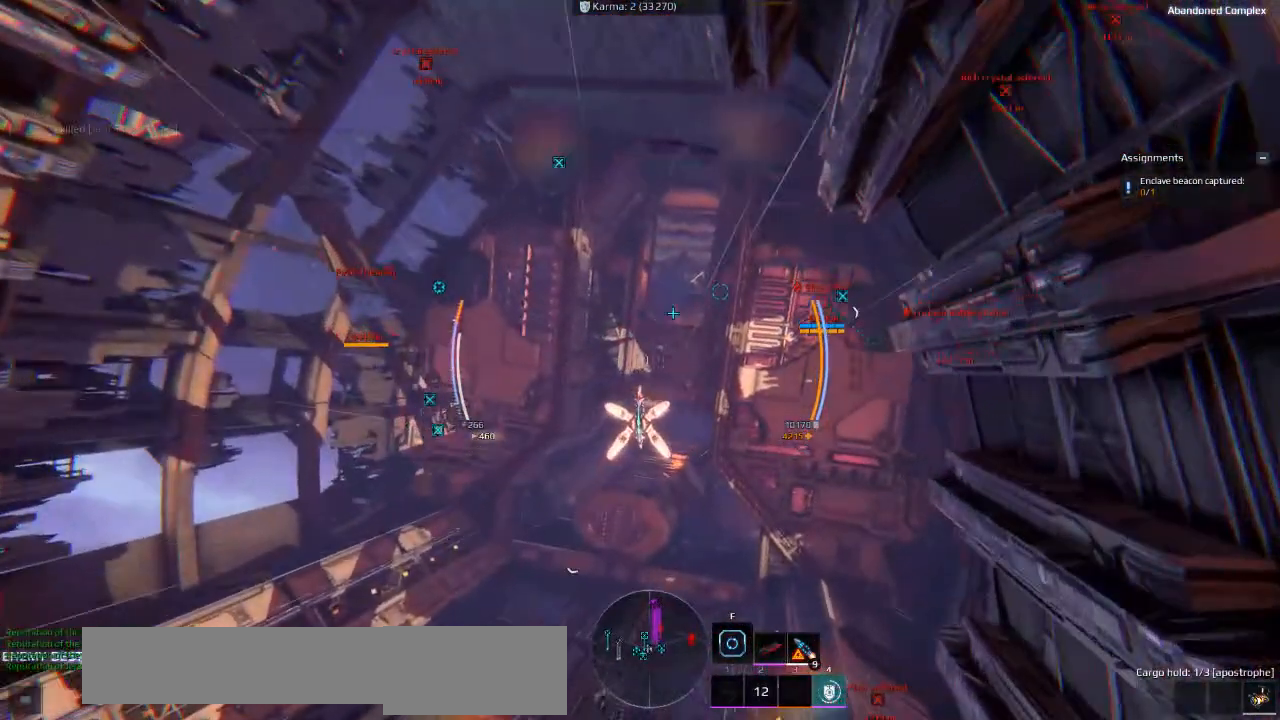
{"keys": [], "events": []}
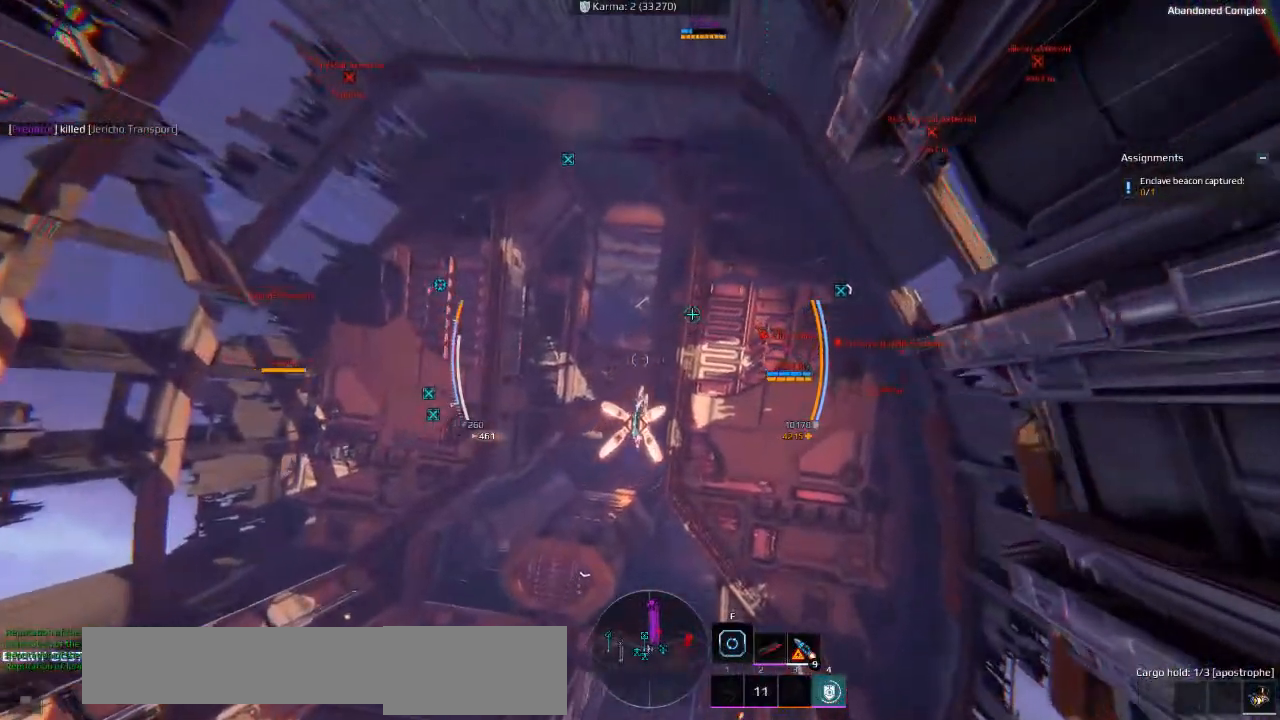
{"keys": [], "events": []}
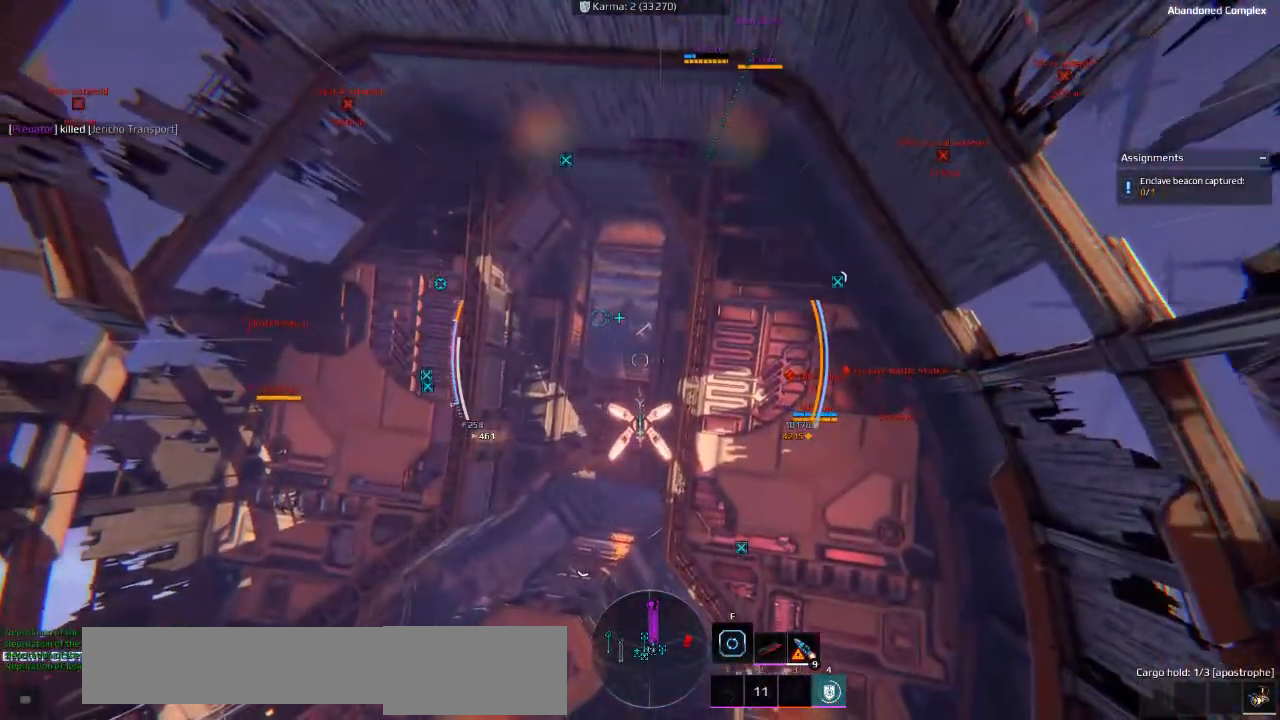
{"keys": [], "events": [[83, "e", "down"], [183, "e", "up"]]}
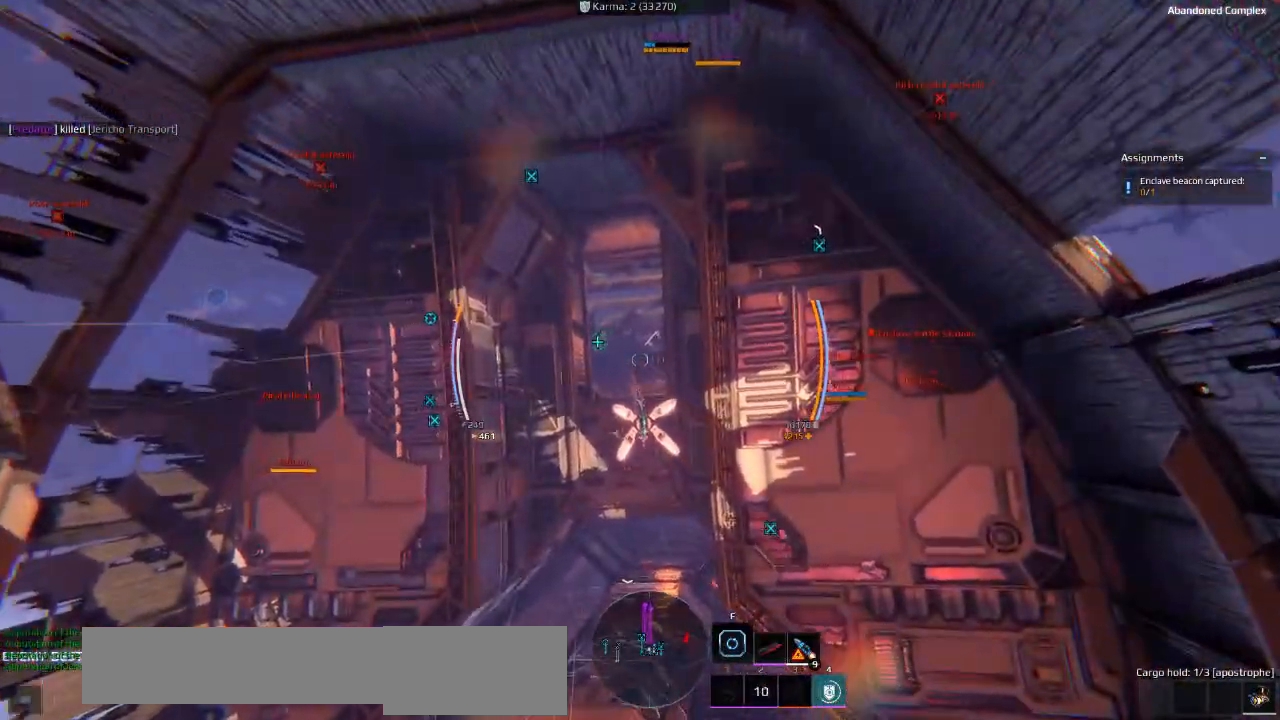
{"keys": [], "events": [[16, "q", "down"], [50, "q", "up"], [133, "e", "down"], [233, "e", "up"]]}